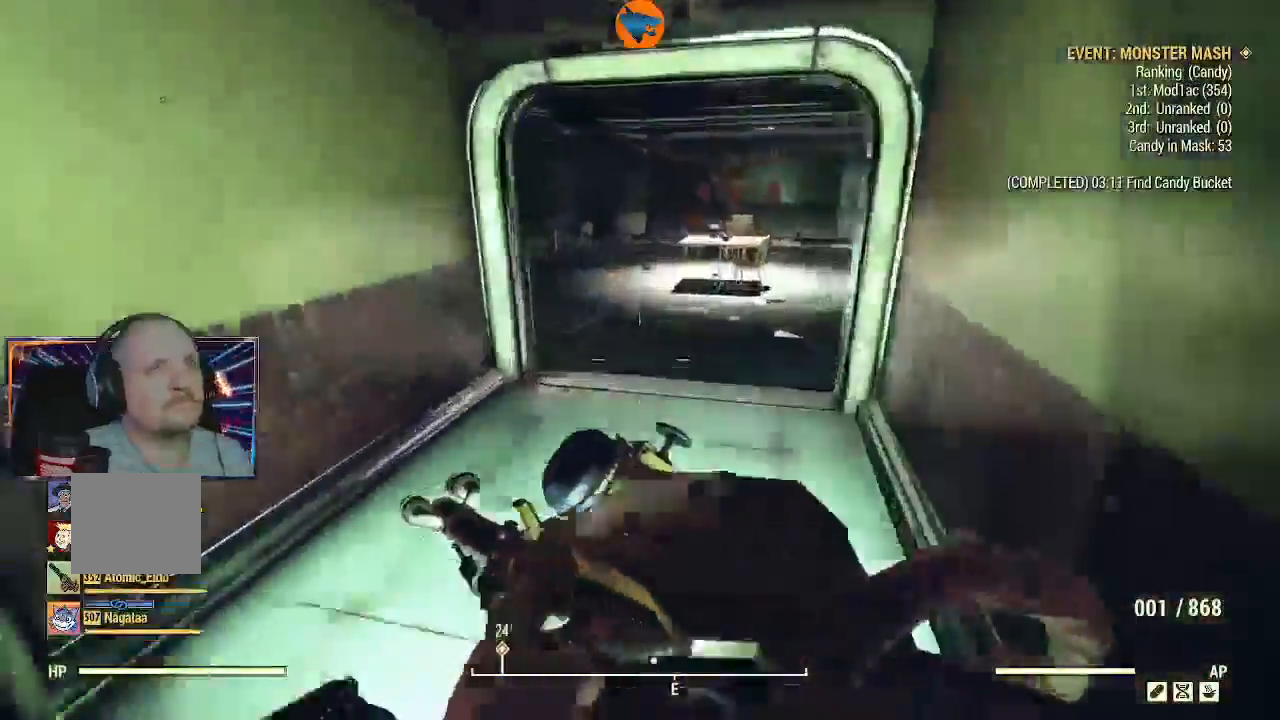
Gameplay with a controller (Xbox layout); each line is a JSON object with the inputs held at the frame after it (dt_ms = milliseconds from this image to that frame). "events" lists button and stick changes between this image and that frame as [ms after this image, input, new state], when the widget could be followed in between.
{"dt_ms": 1000, "buttons": ["Y"], "left_stick": "up", "right_stick": "left"}
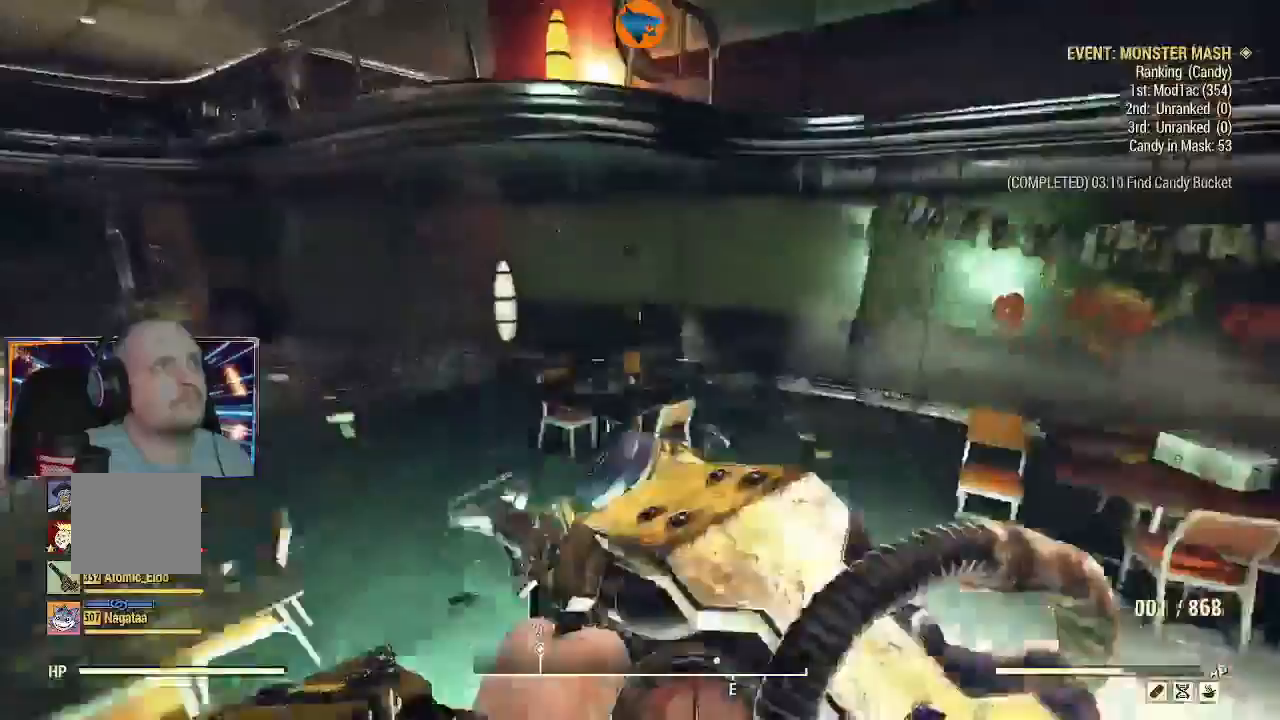
{"dt_ms": 500, "buttons": [], "left_stick": "up-left", "right_stick": "left", "events": [[100, "Y", "up"], [100, "left_stick", "up-left"]]}
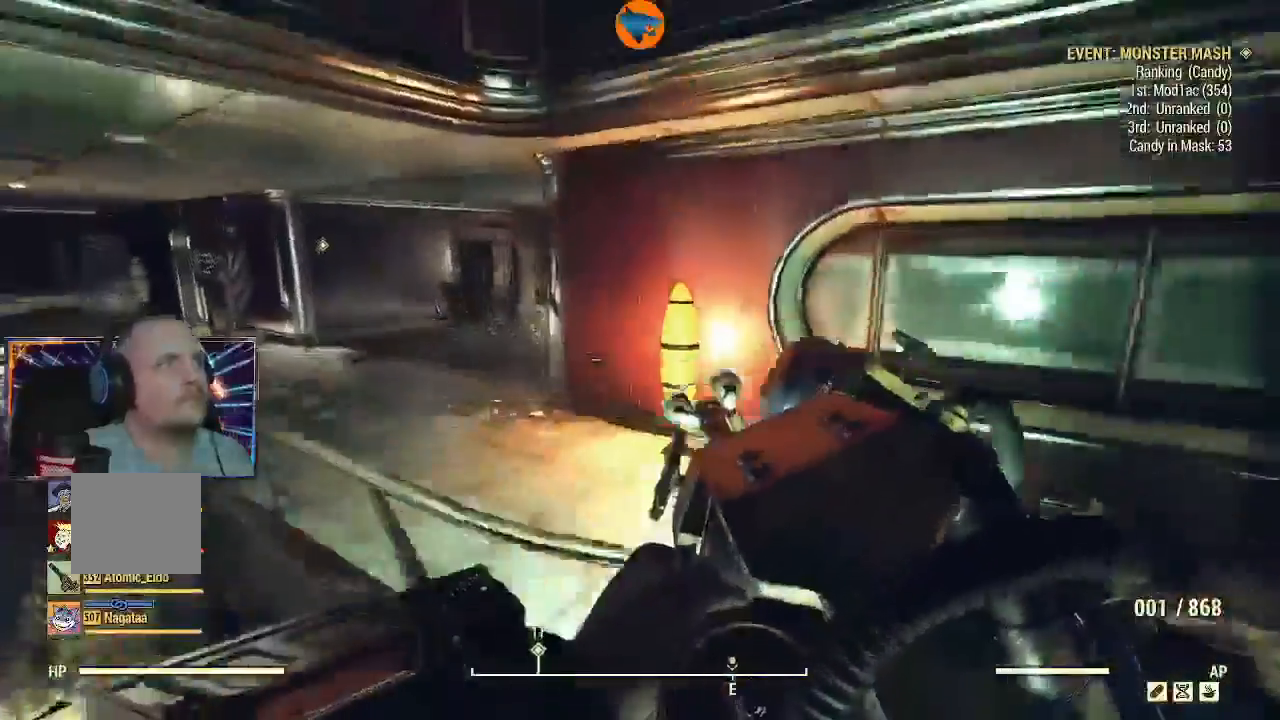
{"dt_ms": 500, "buttons": [], "left_stick": "up", "right_stick": "center", "events": [[67, "Y", "down"], [367, "Y", "up"], [367, "left_stick", "up"], [433, "right_stick", "center"]]}
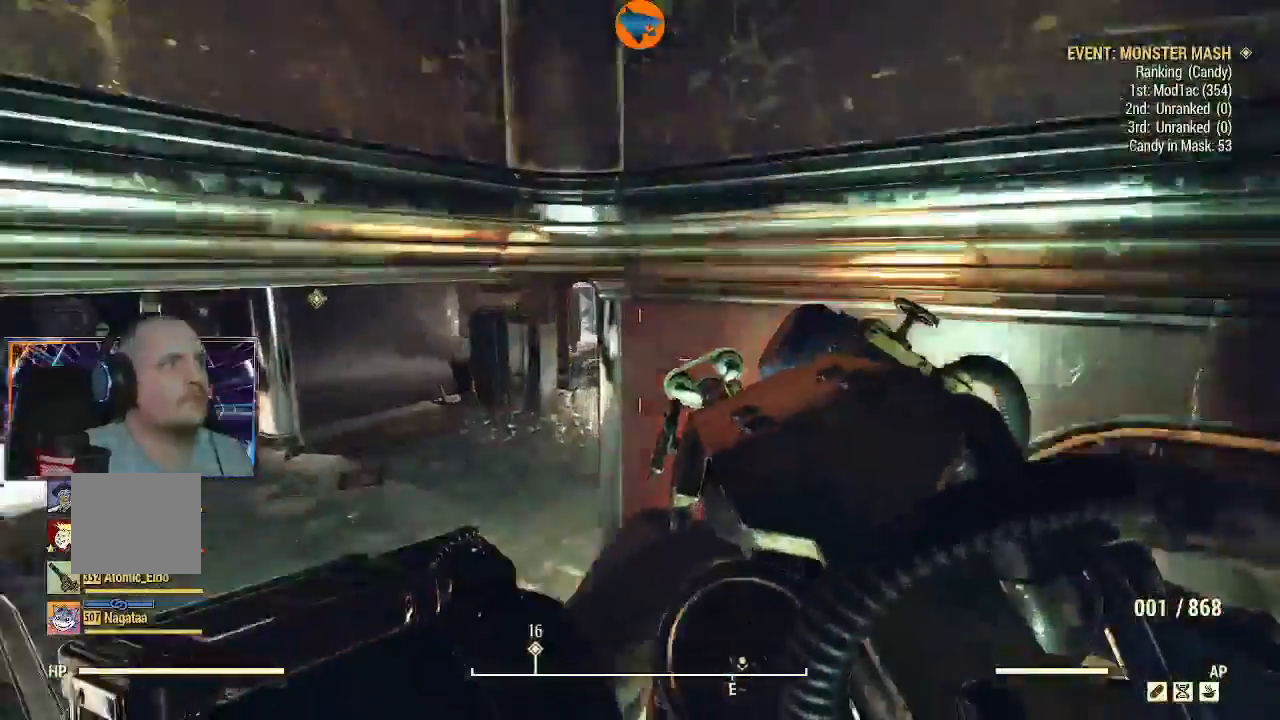
{"dt_ms": 500, "buttons": [], "left_stick": "up", "right_stick": "left", "events": [[33, "right_stick", "left"]]}
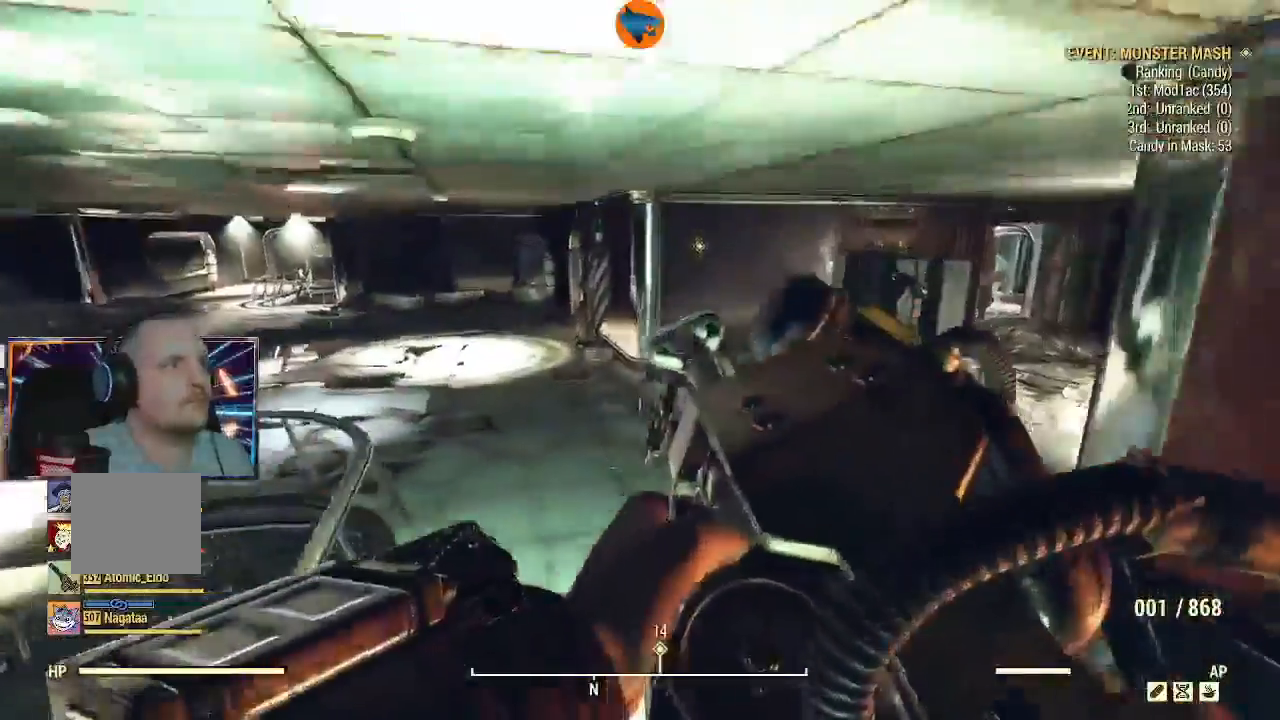
{"dt_ms": 500, "buttons": ["L3"], "left_stick": "up", "right_stick": "center", "events": [[67, "right_stick", "center"], [433, "L3", "down"]]}
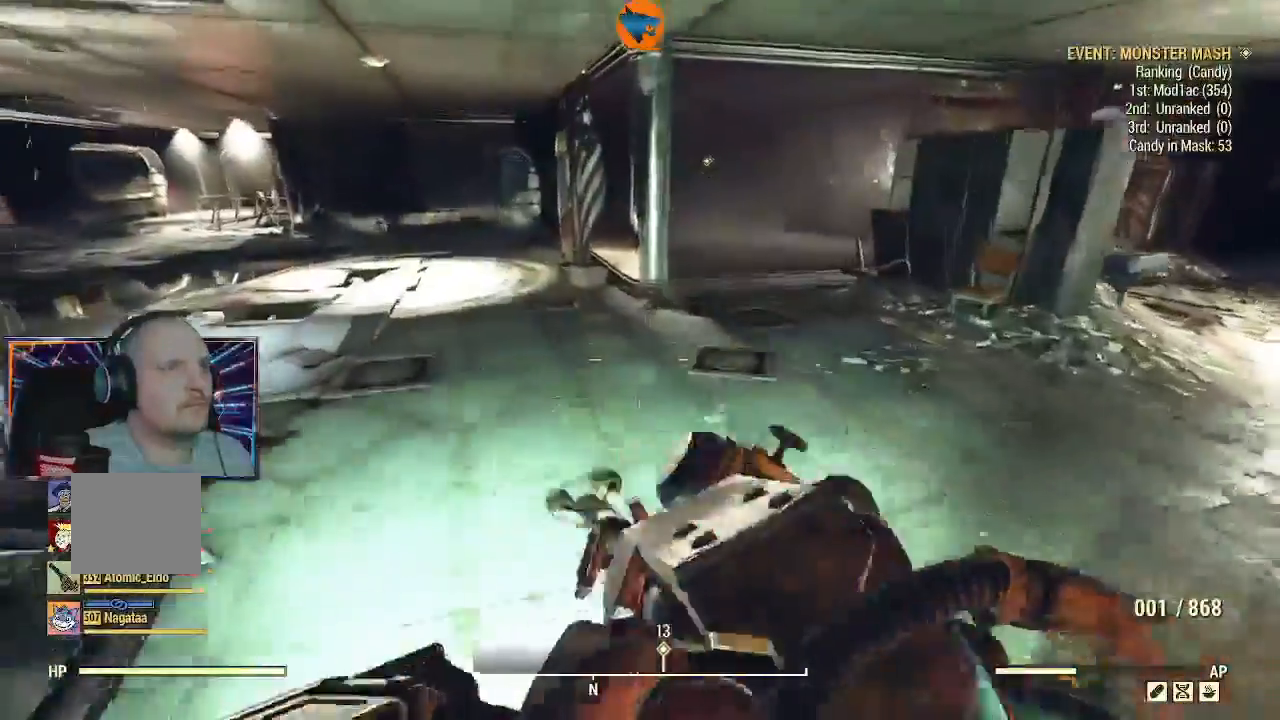
{"dt_ms": 500, "buttons": [], "left_stick": "up", "right_stick": "center", "events": [[200, "L3", "up"], [200, "left_stick", "up-left"], [400, "left_stick", "up"]]}
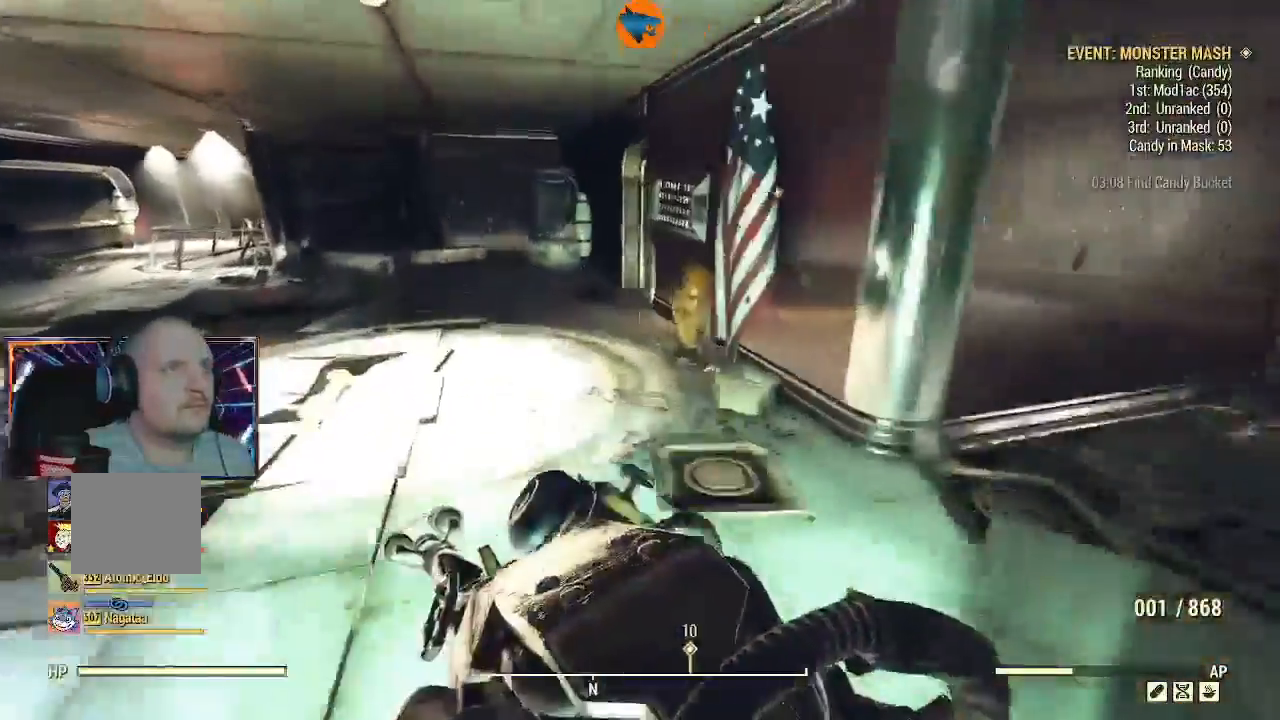
{"dt_ms": 500, "buttons": [], "left_stick": "up", "right_stick": "right", "events": [[433, "right_stick", "right"]]}
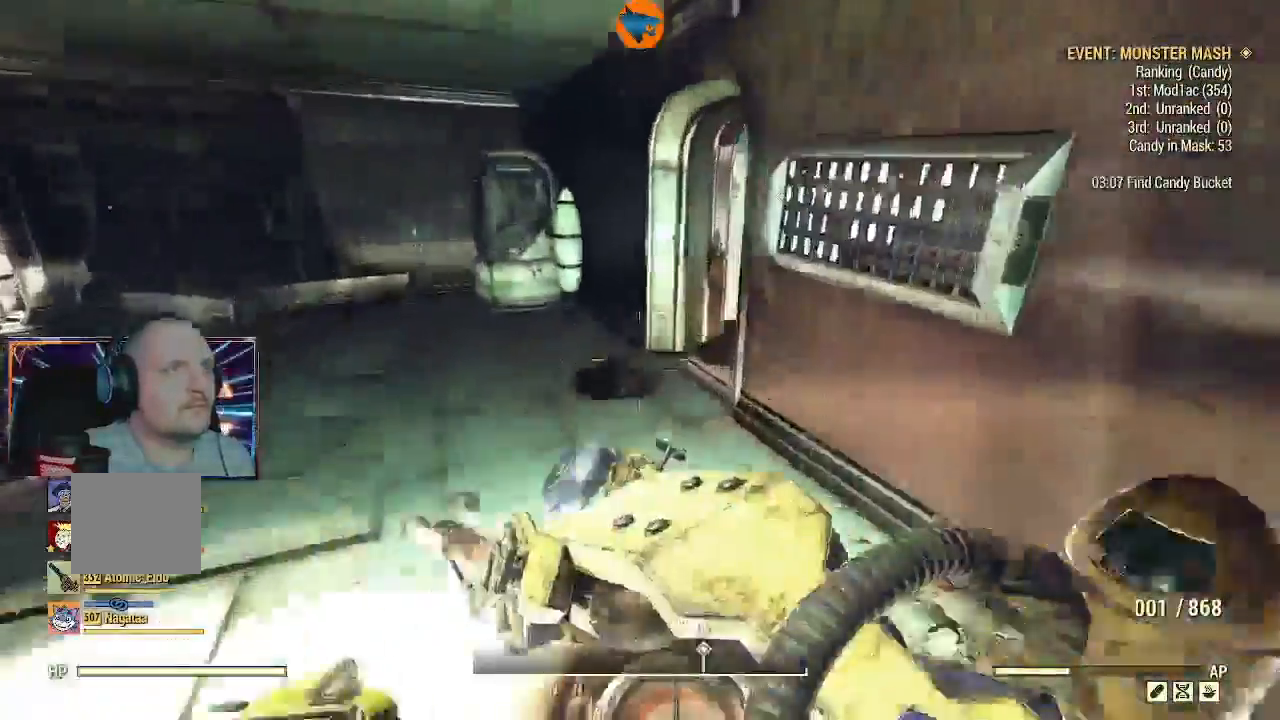
{"dt_ms": 500, "buttons": [], "left_stick": "up", "right_stick": "center", "events": [[200, "right_stick", "center"]]}
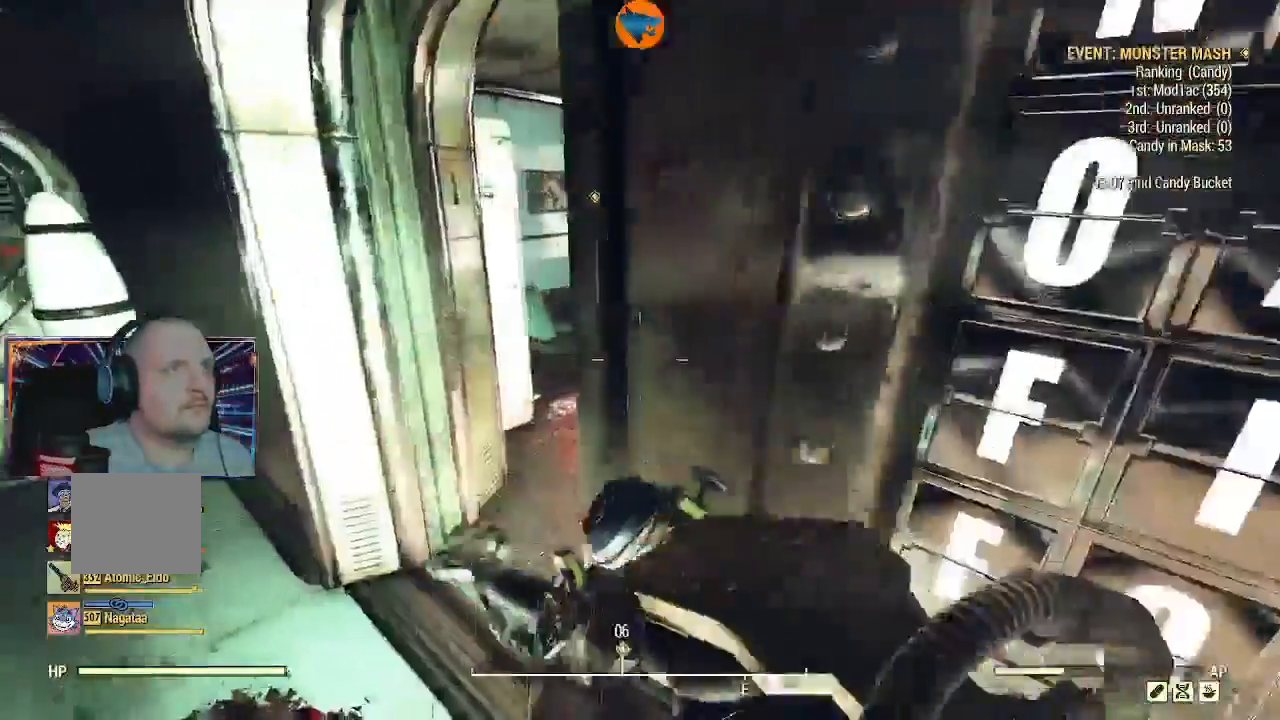
{"dt_ms": 500, "buttons": [], "left_stick": "up", "right_stick": "center", "events": []}